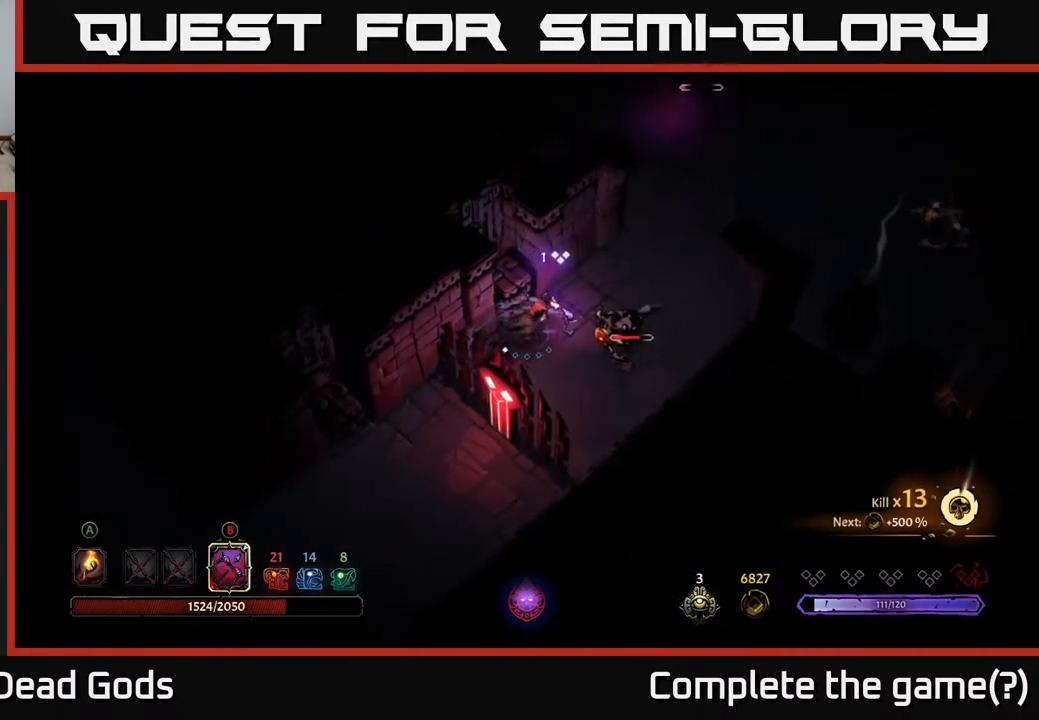
Gameplay with a controller (Xbox layout); each line is a JSON object with the inputs held at the frame after it. "events" lists button and stick changes between this image and that frame as [ms after this image, input, new state], when the widget could be followed in between.
{"buttons": [], "left_stick": "up-right", "right_stick": "center", "events": []}
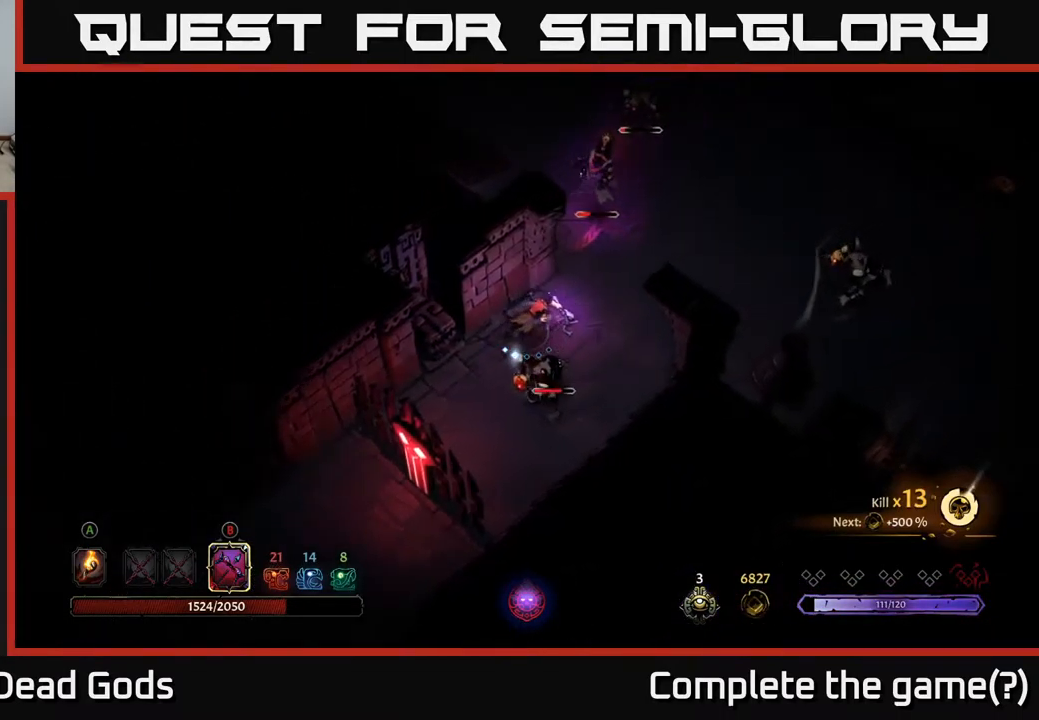
{"buttons": [], "left_stick": "up-right", "right_stick": "center", "events": [[84, "left_stick", "right"], [467, "left_stick", "up-right"]]}
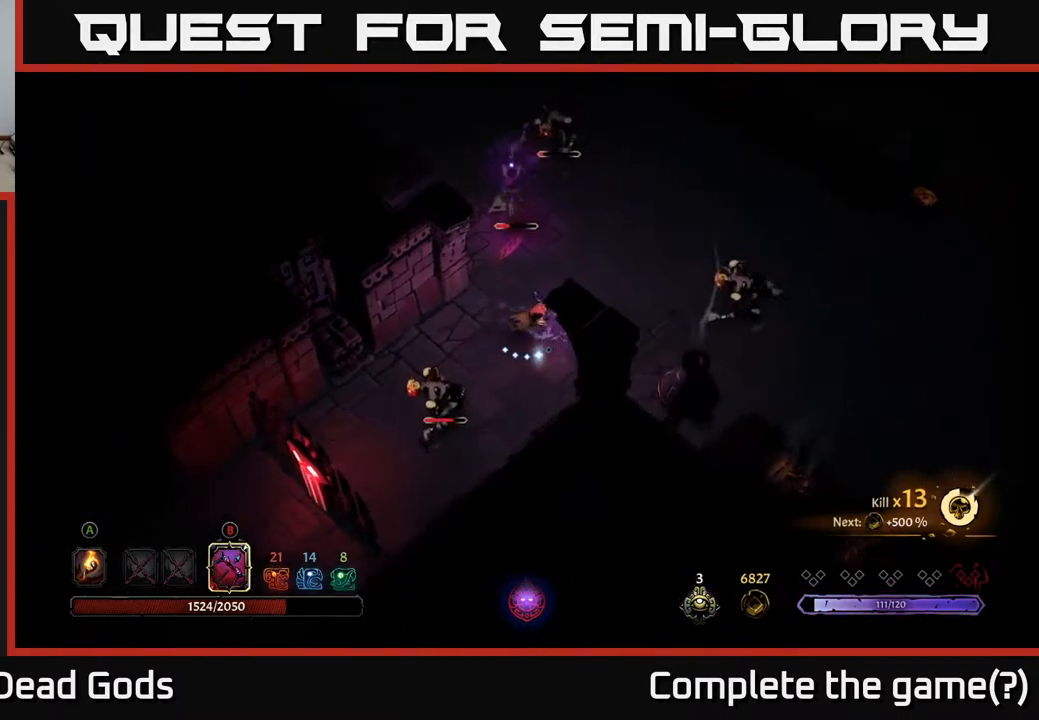
{"buttons": [], "left_stick": "up-right", "right_stick": "center", "events": []}
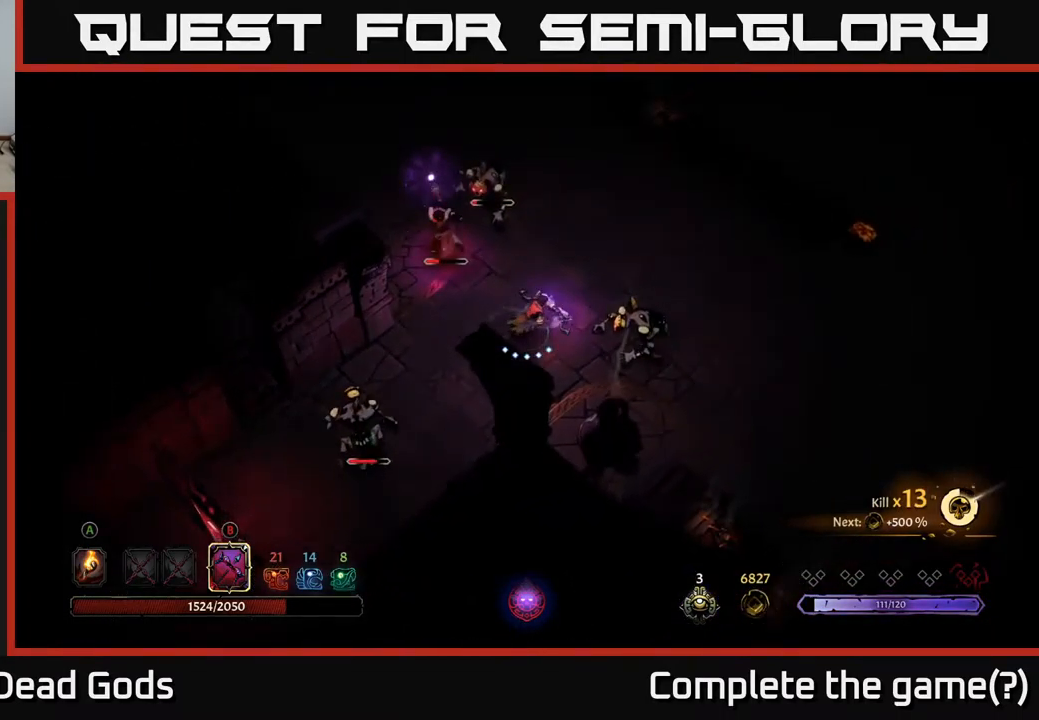
{"buttons": [], "left_stick": "up-right", "right_stick": "center", "events": [[17, "R2", "down"], [267, "R2", "up"]]}
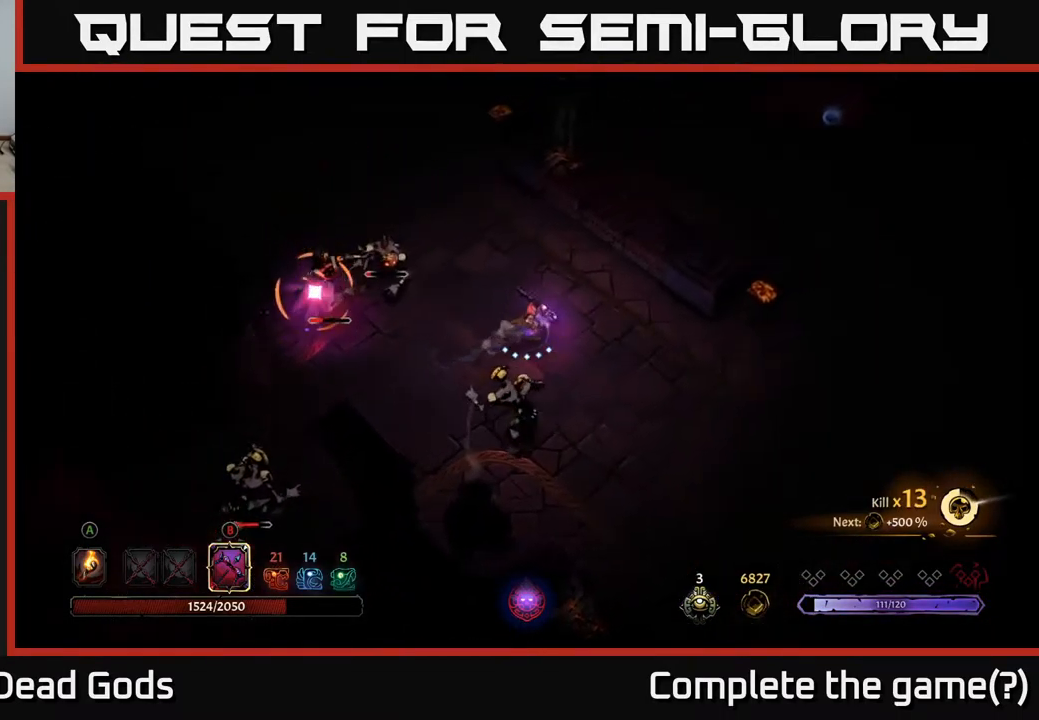
{"buttons": [], "left_stick": "right", "right_stick": "center", "events": [[50, "left_stick", "right"], [200, "R2", "down"], [450, "R2", "up"]]}
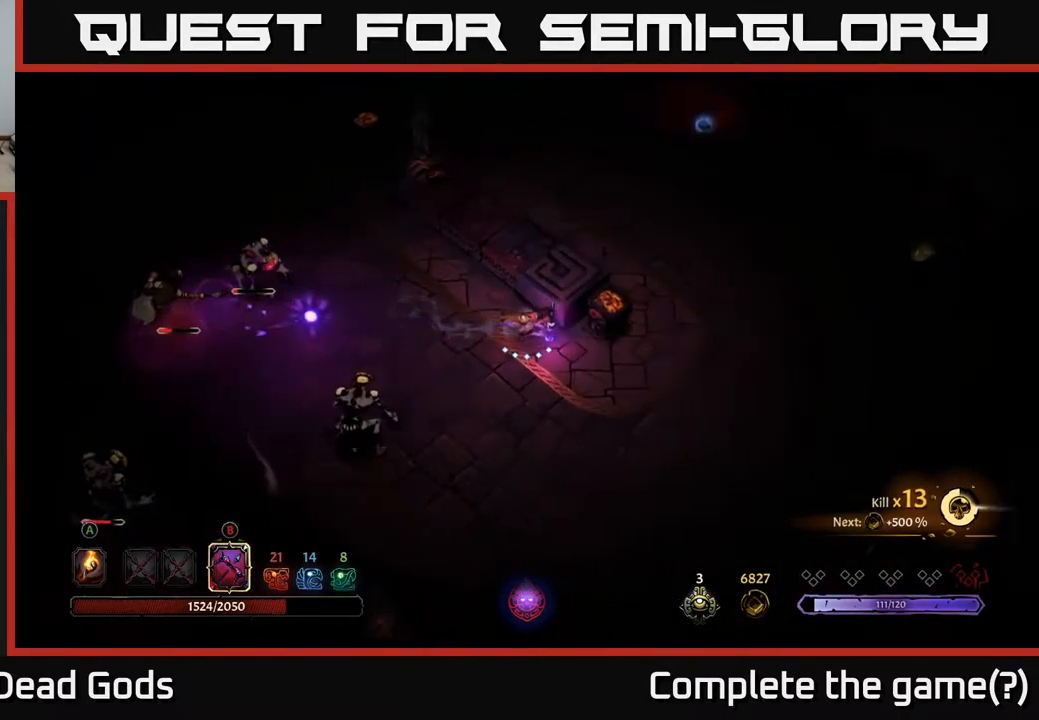
{"buttons": [], "left_stick": "down-right", "right_stick": "center", "events": [[350, "left_stick", "down-right"]]}
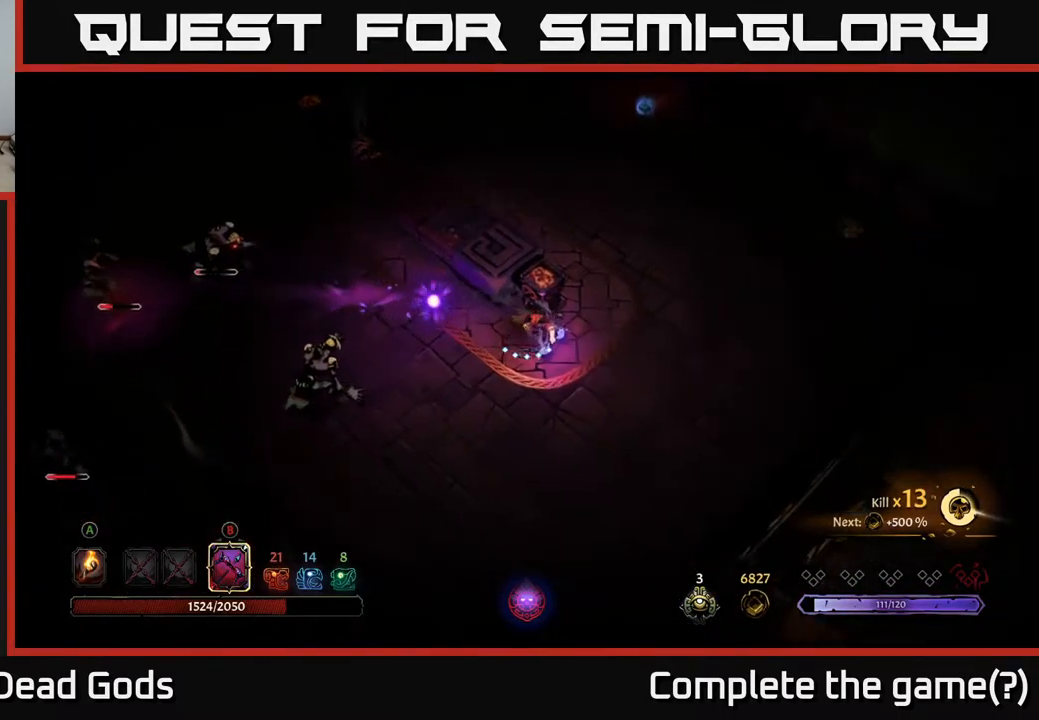
{"buttons": ["B"], "left_stick": "left", "right_stick": "center", "events": [[234, "left_stick", "left"], [250, "B", "down"]]}
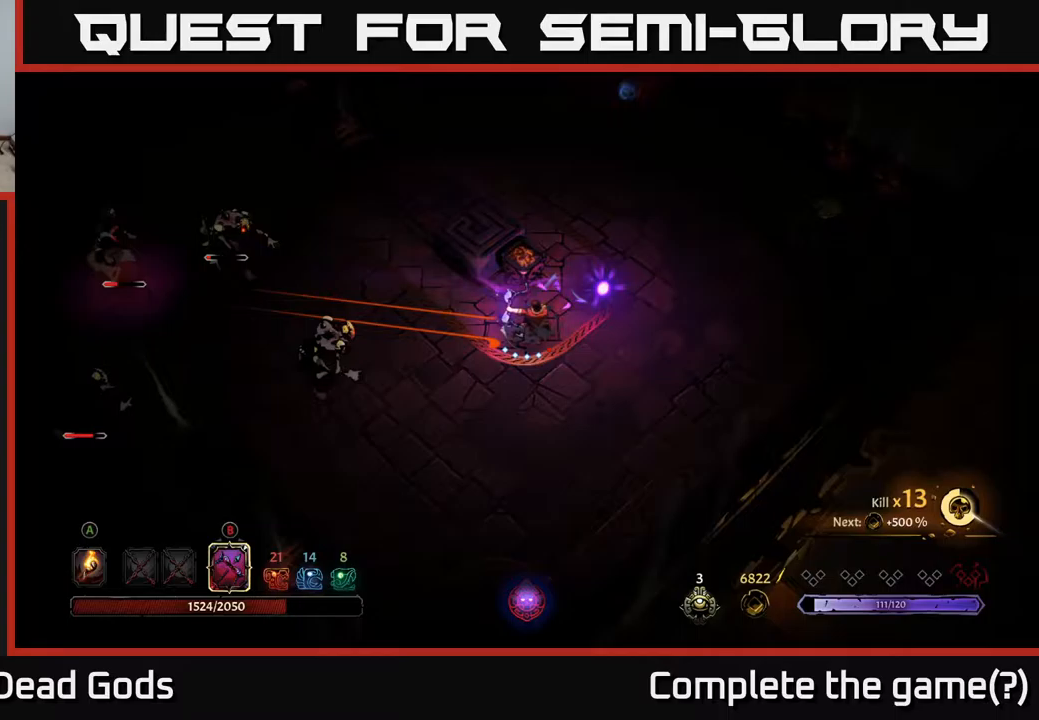
{"buttons": [], "left_stick": "left", "right_stick": "center", "events": [[450, "B", "up"]]}
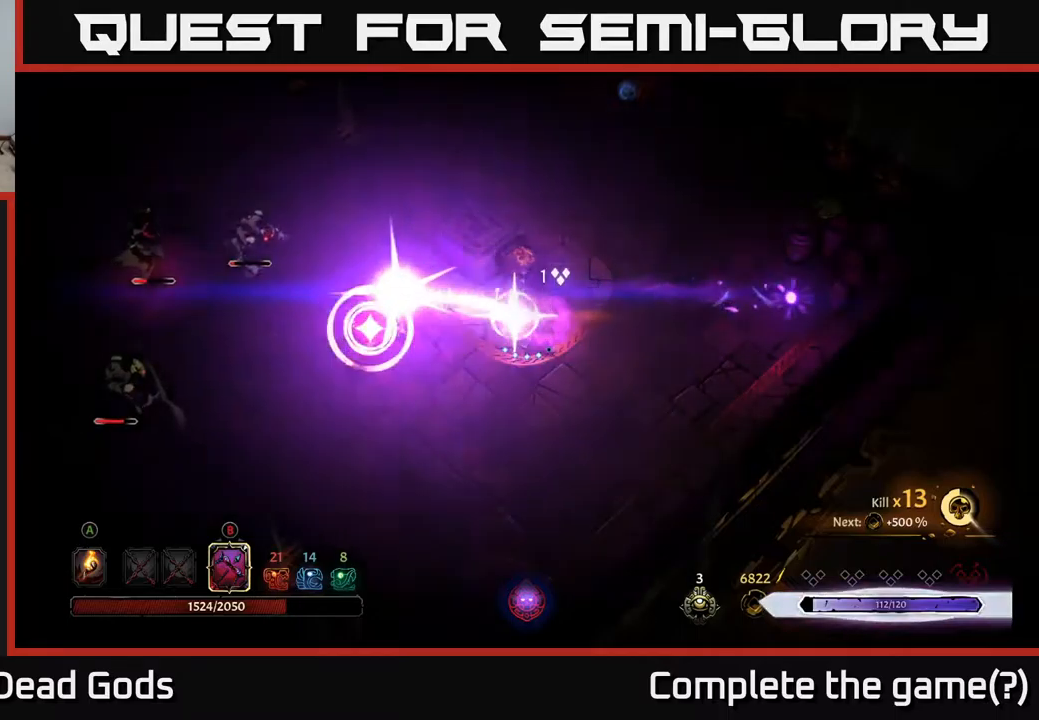
{"buttons": [], "left_stick": "right", "right_stick": "center", "events": [[100, "left_stick", "right"], [217, "R2", "down"], [333, "R2", "up"]]}
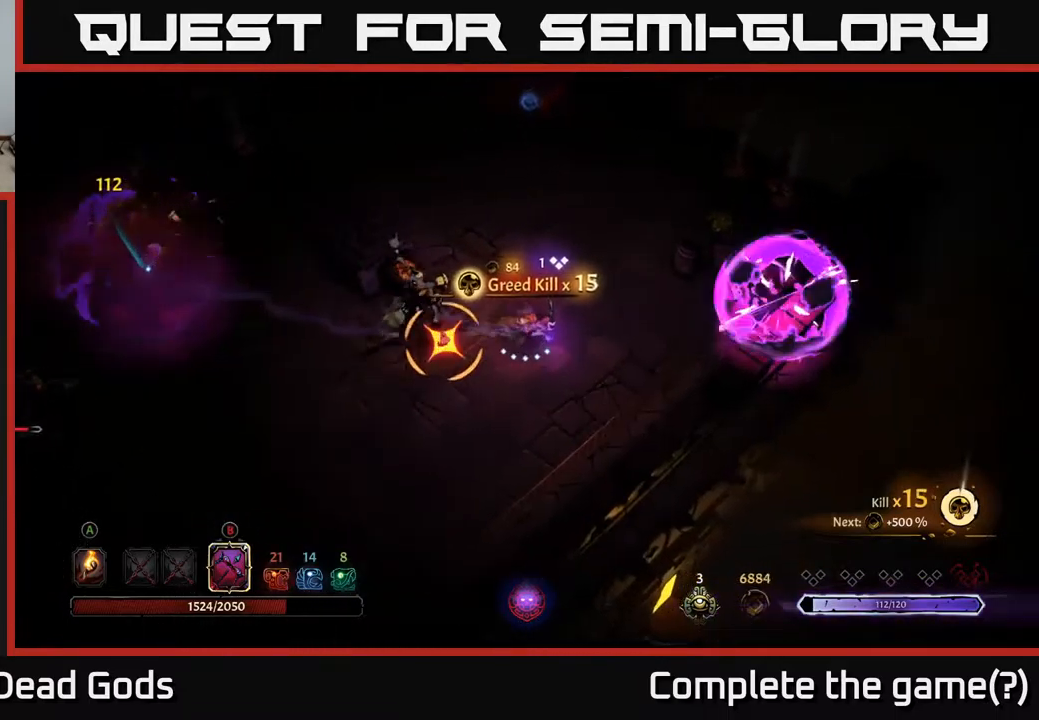
{"buttons": [], "left_stick": "up", "right_stick": "center", "events": [[200, "left_stick", "up-right"], [267, "R2", "down"], [400, "R2", "up"], [467, "left_stick", "up"]]}
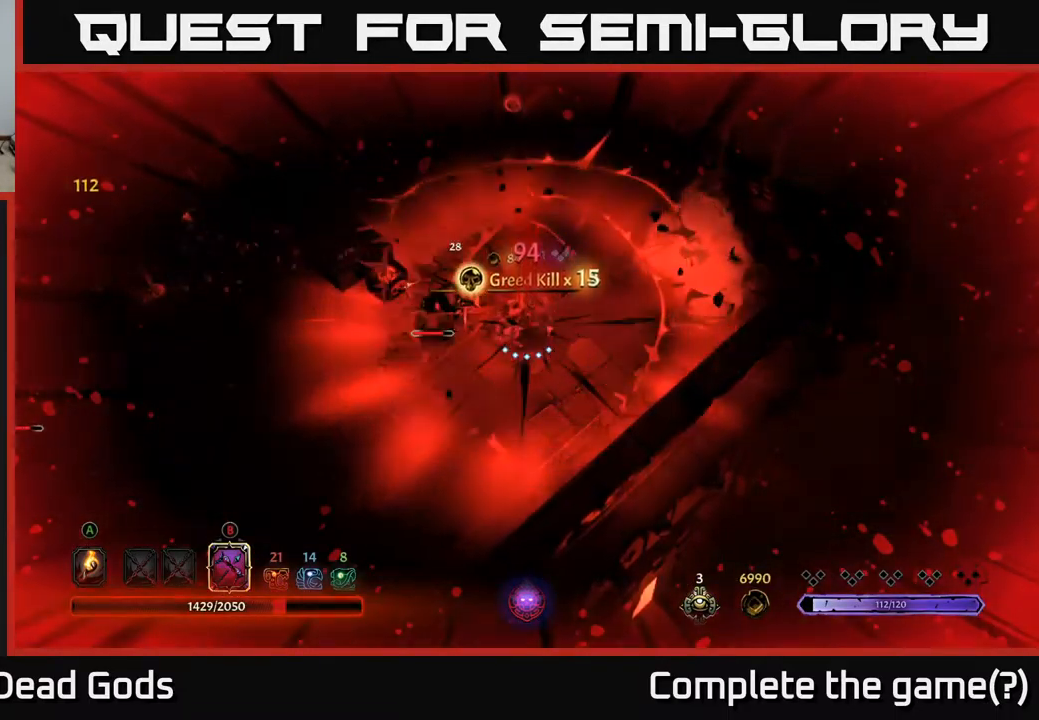
{"buttons": [], "left_stick": "down-left", "right_stick": "center", "events": [[33, "left_stick", "up-left"], [100, "R2", "down"], [183, "R2", "up"], [183, "left_stick", "left"], [317, "left_stick", "down-left"]]}
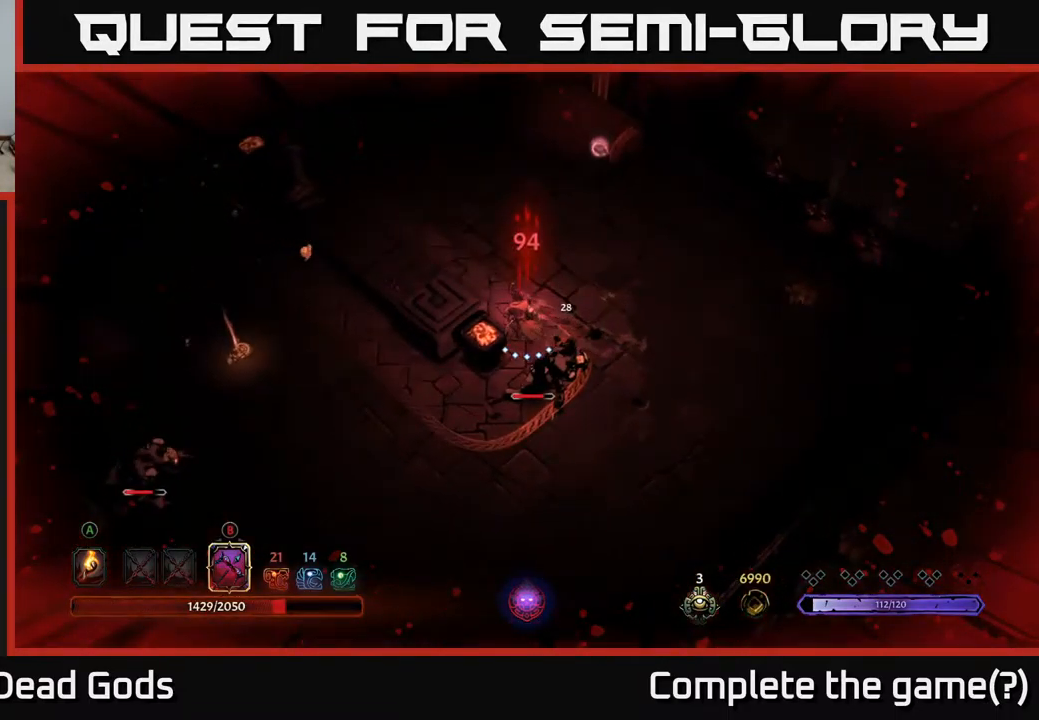
{"buttons": [], "left_stick": "up-right", "right_stick": "center", "events": [[133, "left_stick", "center"], [333, "left_stick", "up-right"]]}
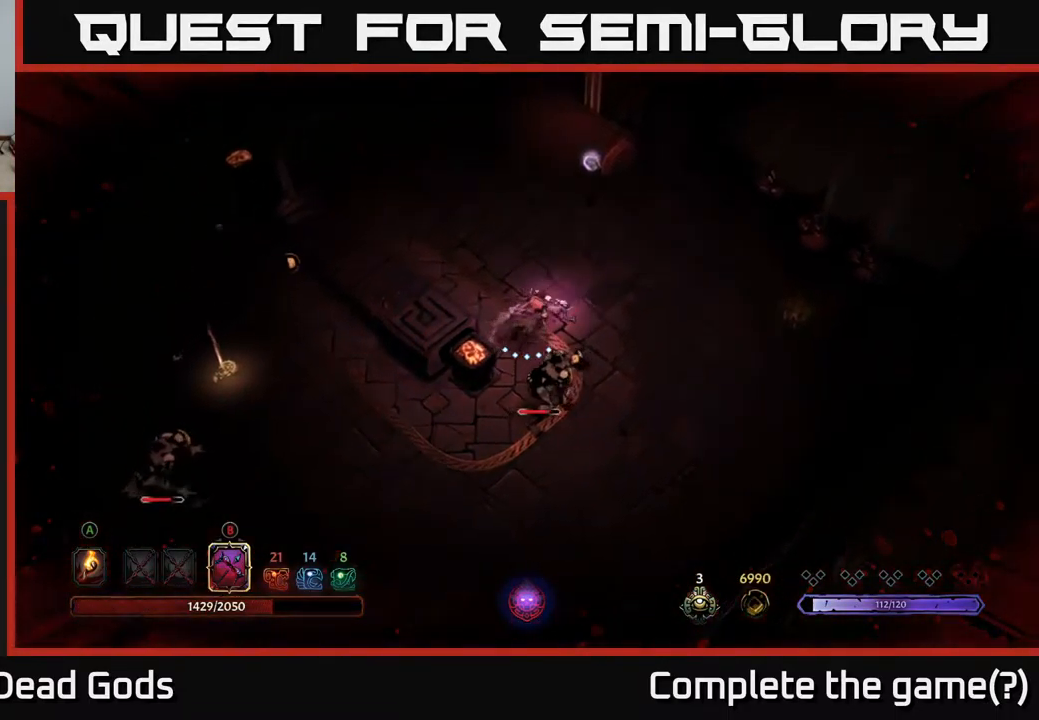
{"buttons": [], "left_stick": "up", "right_stick": "center", "events": [[117, "left_stick", "up"]]}
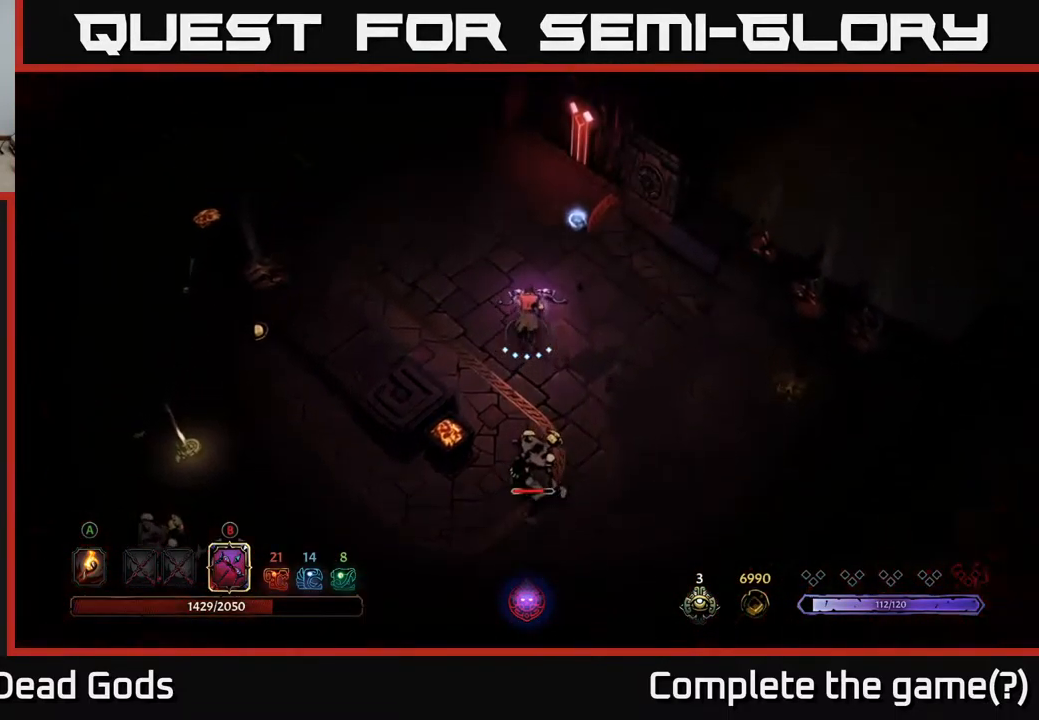
{"buttons": ["B"], "left_stick": "down", "right_stick": "center", "events": [[83, "B", "down"], [83, "left_stick", "down"]]}
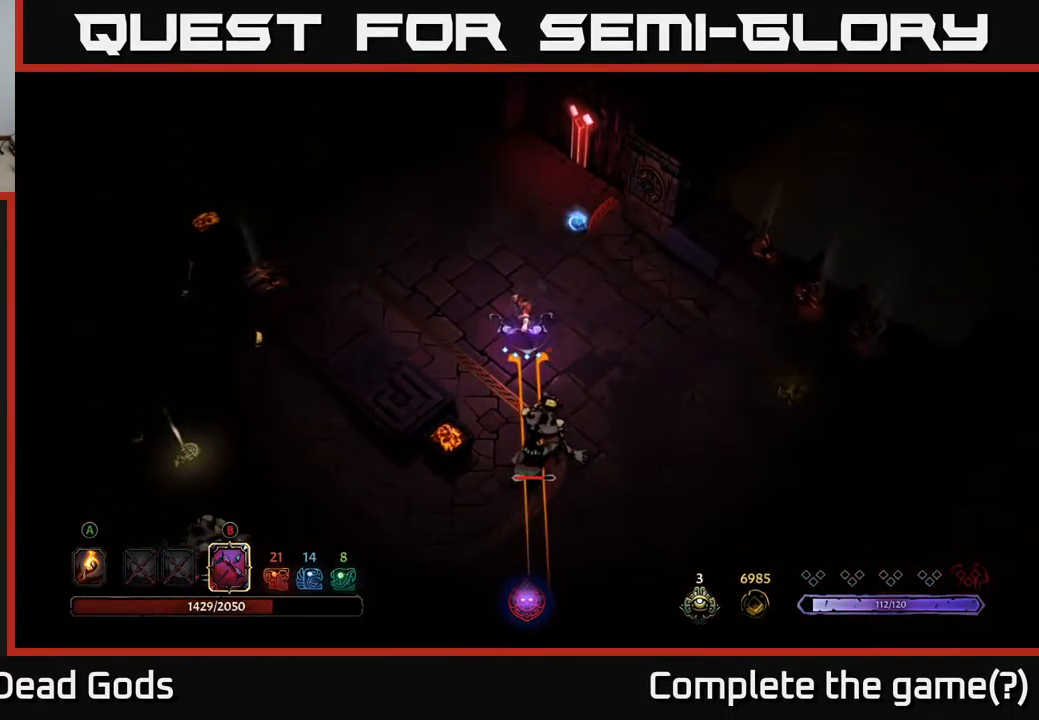
{"buttons": ["R2"], "left_stick": "up-left", "right_stick": "center", "events": [[250, "B", "up"], [350, "R2", "down"], [417, "left_stick", "up-left"]]}
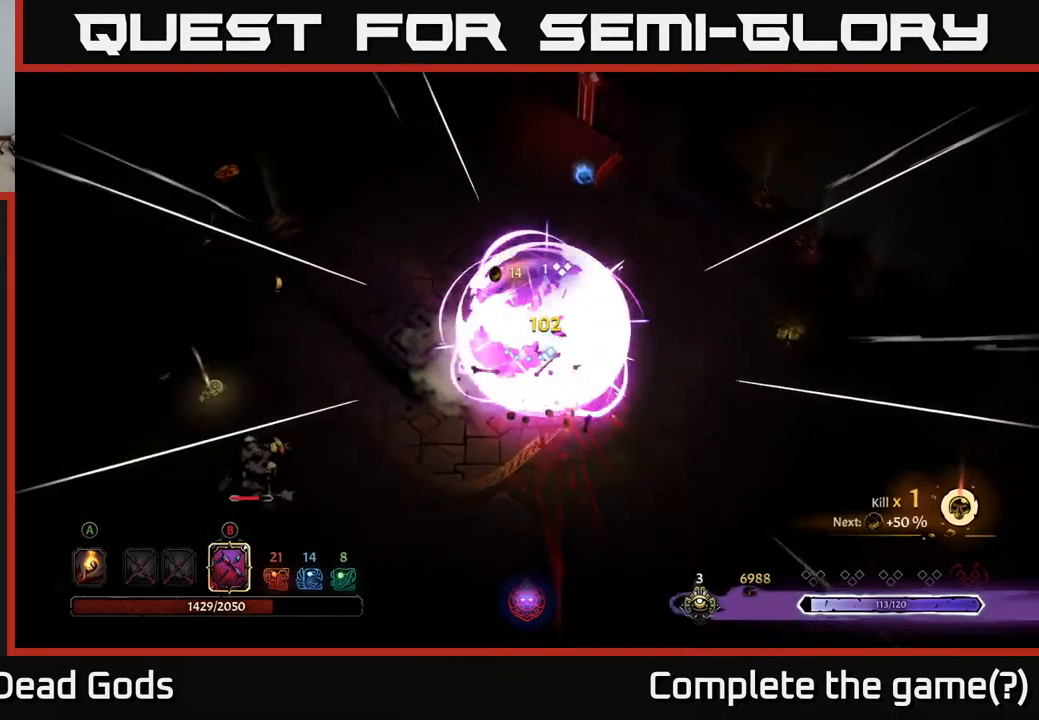
{"buttons": [], "left_stick": "down", "right_stick": "center", "events": [[67, "left_stick", "up"], [83, "R2", "up"], [317, "left_stick", "down"]]}
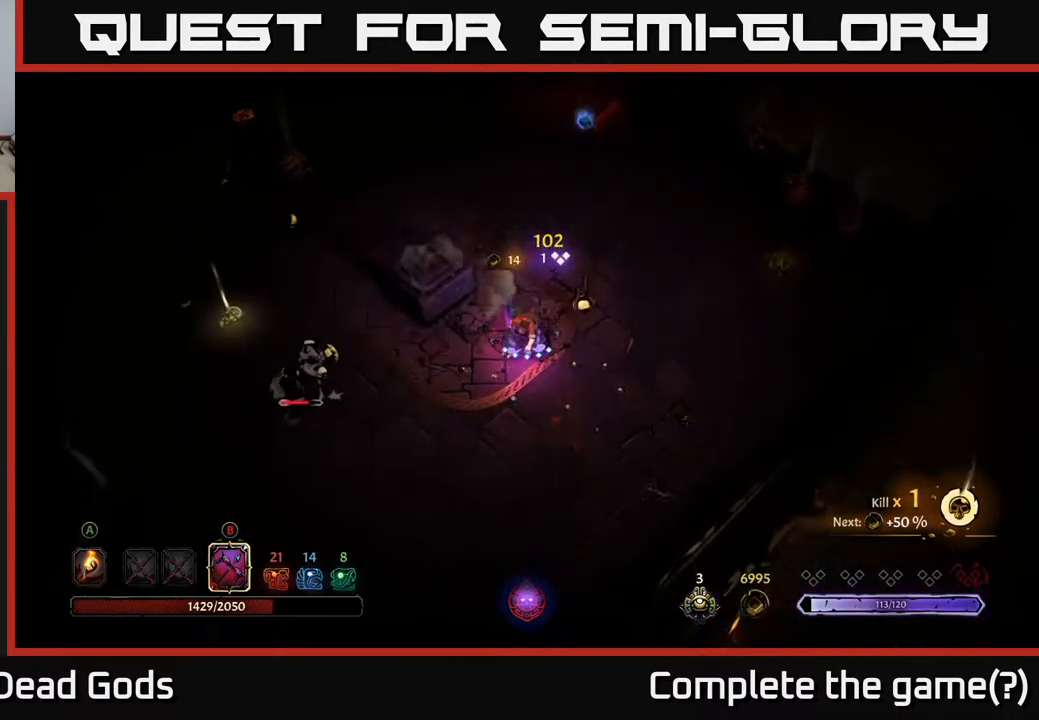
{"buttons": ["B"], "left_stick": "left", "right_stick": "center", "events": [[150, "left_stick", "down-right"], [317, "B", "down"], [317, "left_stick", "left"]]}
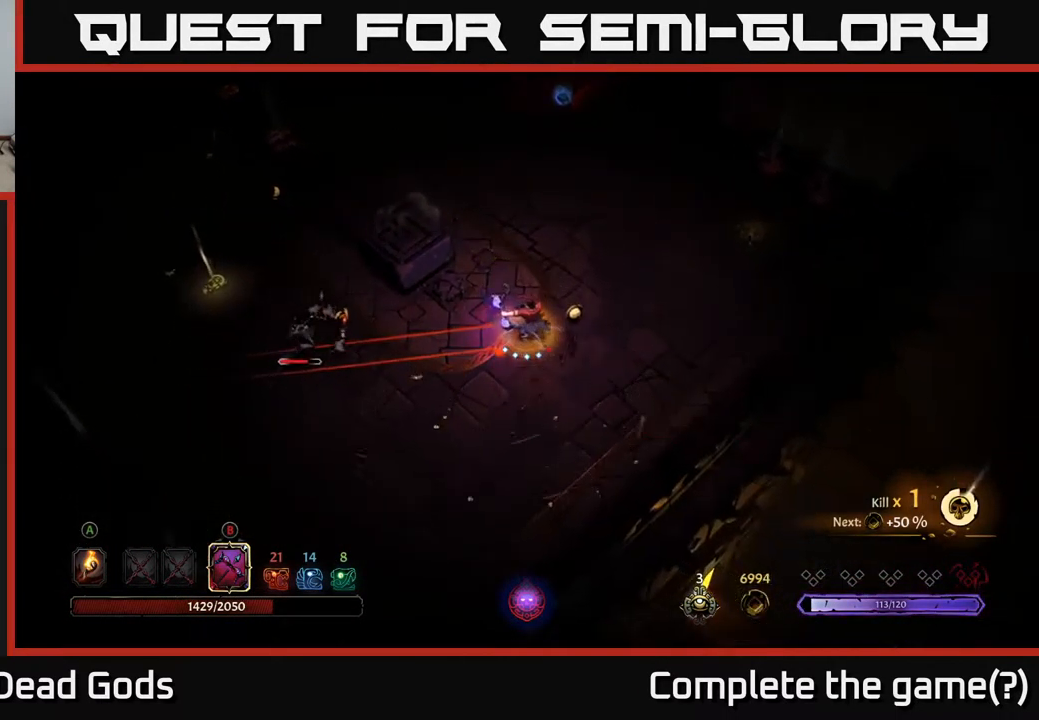
{"buttons": [], "left_stick": "left", "right_stick": "center", "events": [[500, "B", "up"]]}
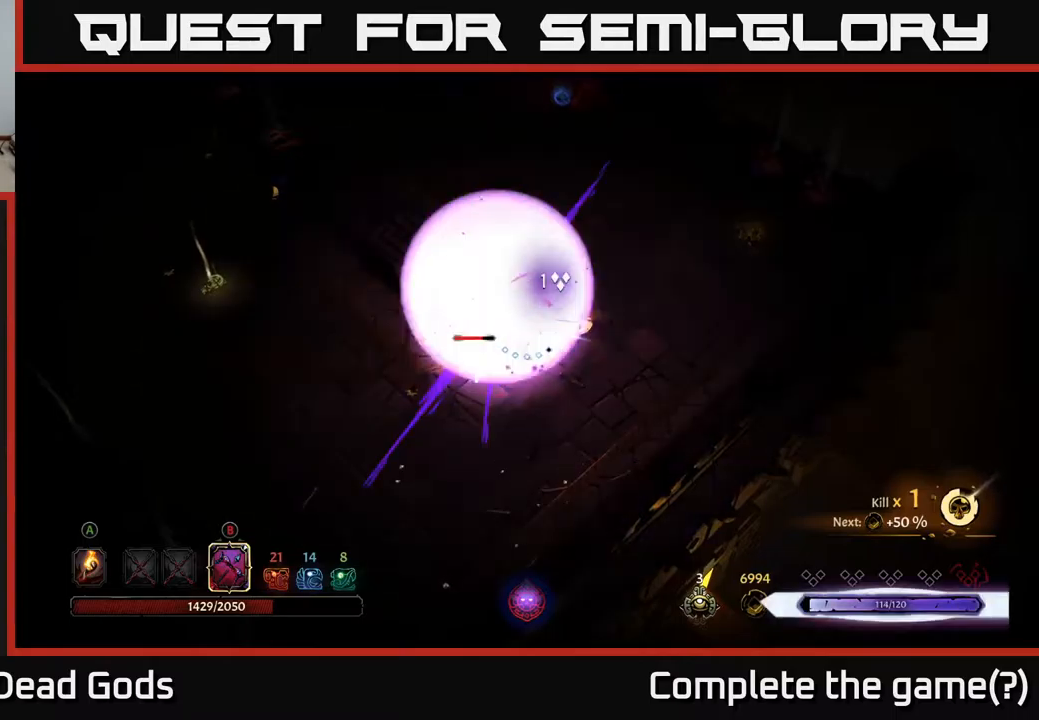
{"buttons": [], "left_stick": "down-left", "right_stick": "center", "events": [[34, "R2", "down"], [34, "left_stick", "down-right"], [150, "left_stick", "down"], [250, "left_stick", "down-left"], [300, "R2", "up"]]}
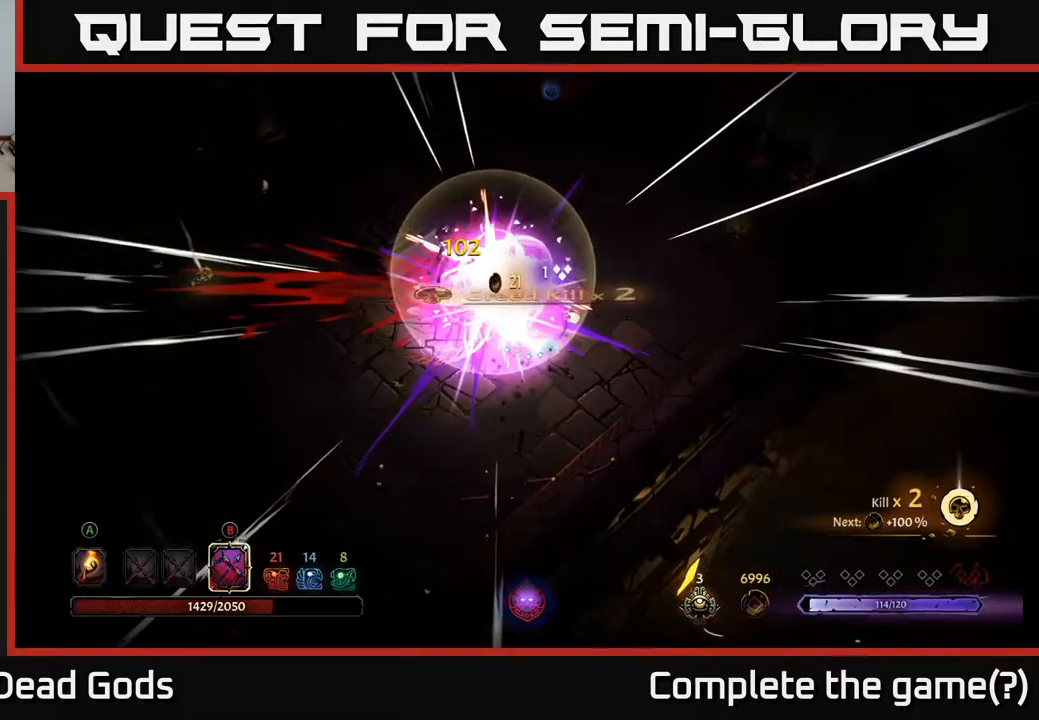
{"buttons": [], "left_stick": "left", "right_stick": "center", "events": [[100, "R2", "down"], [217, "R2", "up"], [350, "left_stick", "left"]]}
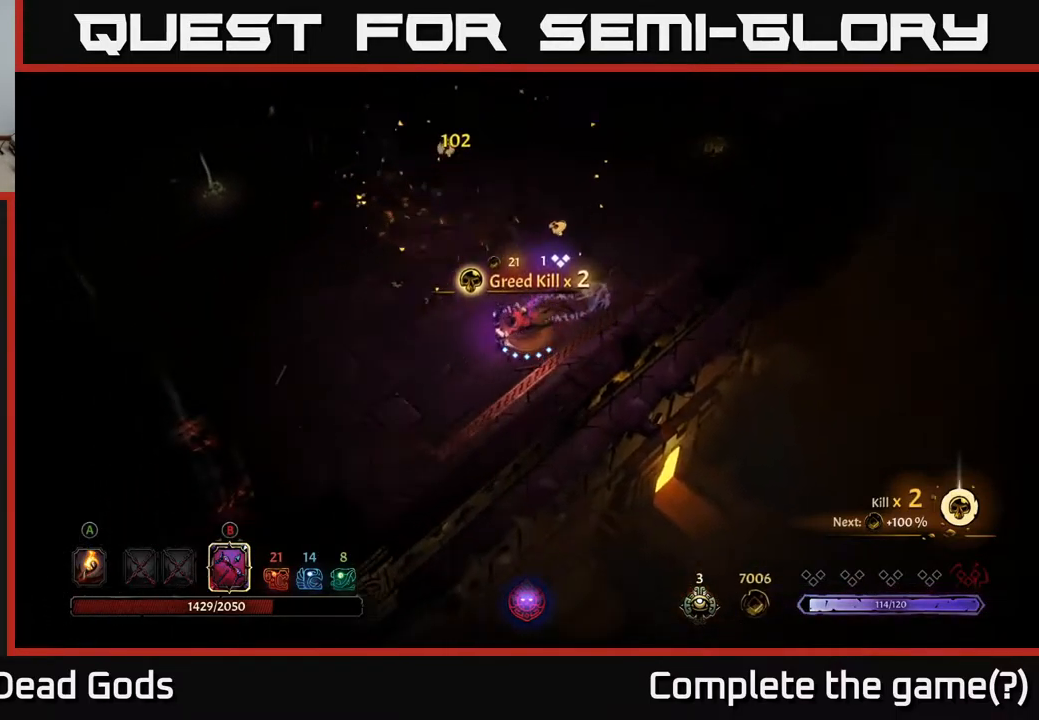
{"buttons": [], "left_stick": "up", "right_stick": "center", "events": [[50, "left_stick", "up-left"], [217, "left_stick", "up"]]}
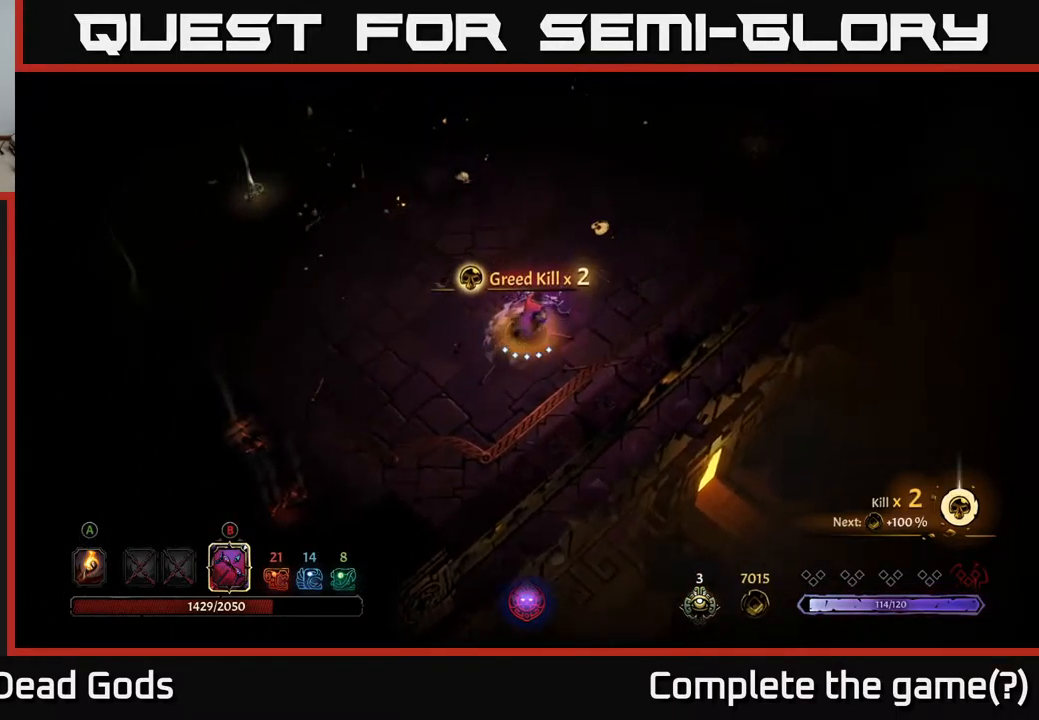
{"buttons": [], "left_stick": "up-left", "right_stick": "center", "events": [[50, "left_stick", "up-left"]]}
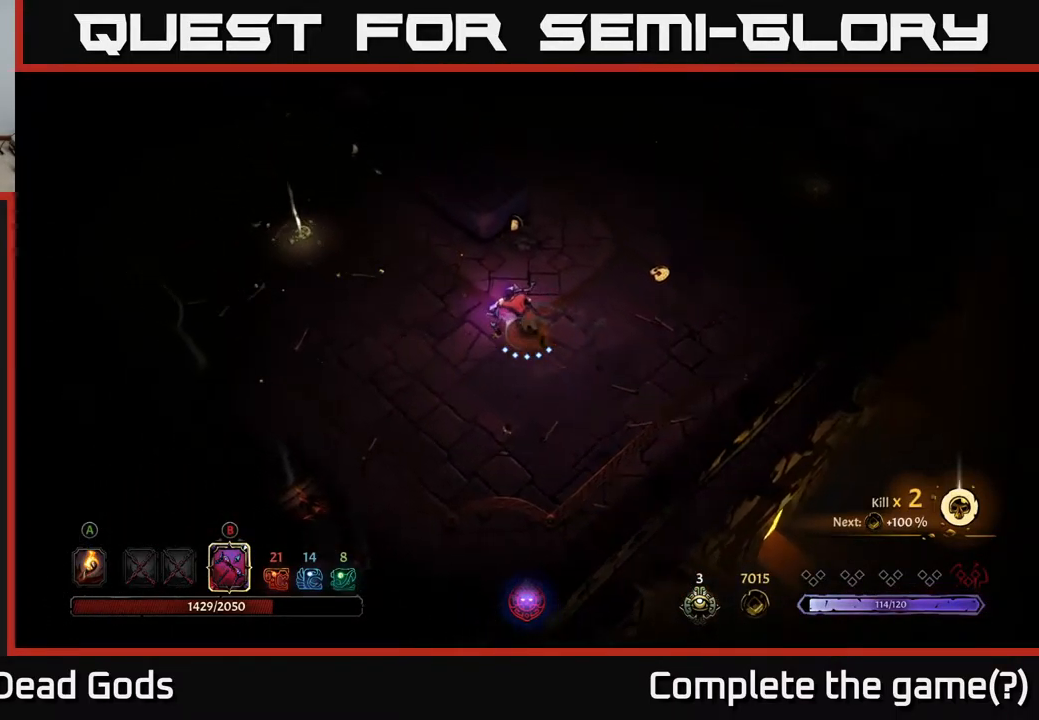
{"buttons": [], "left_stick": "up-left", "right_stick": "center", "events": []}
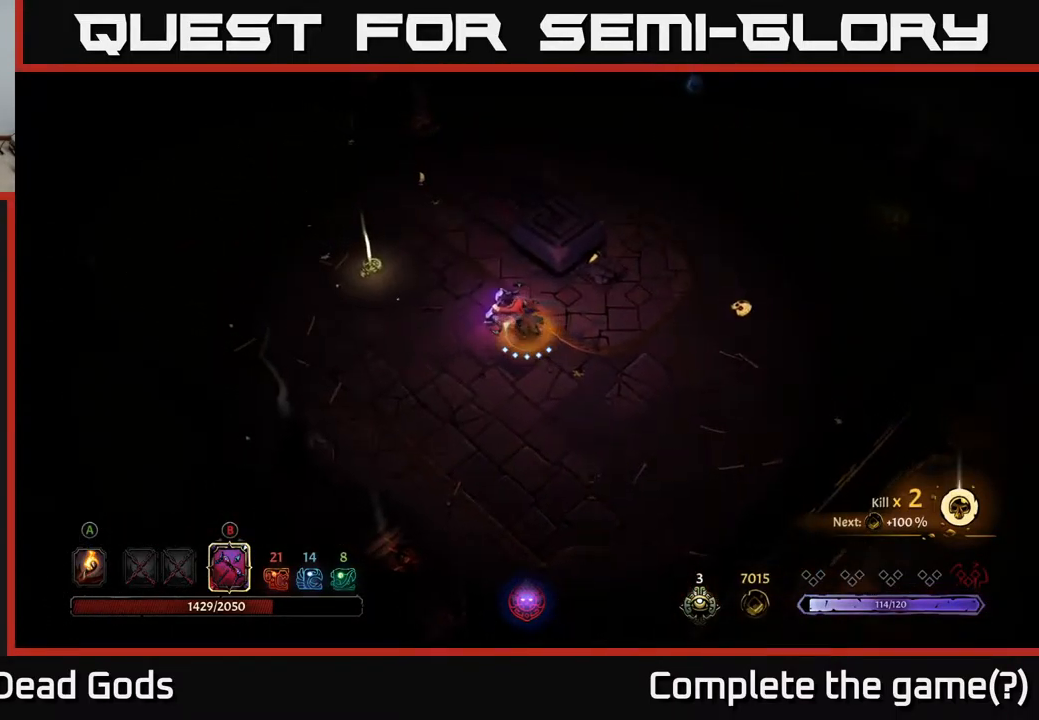
{"buttons": [], "left_stick": "left", "right_stick": "center", "events": [[317, "left_stick", "left"]]}
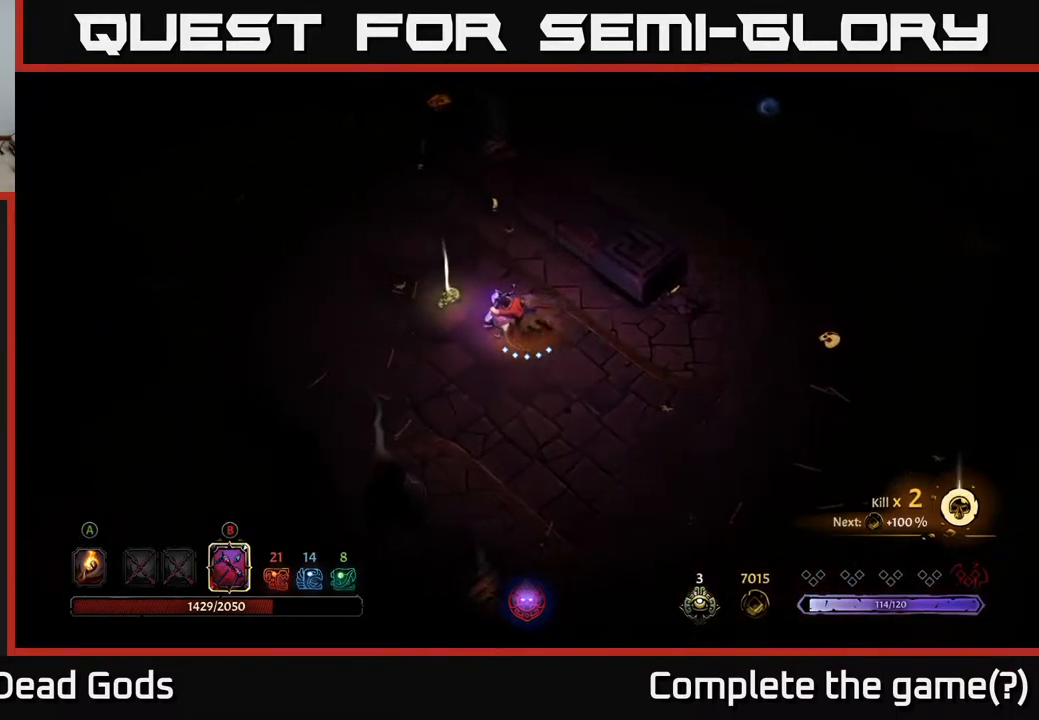
{"buttons": [], "left_stick": "center", "right_stick": "center", "events": [[17, "left_stick", "up-left"], [284, "R1", "down"], [317, "left_stick", "center"], [400, "R1", "up"]]}
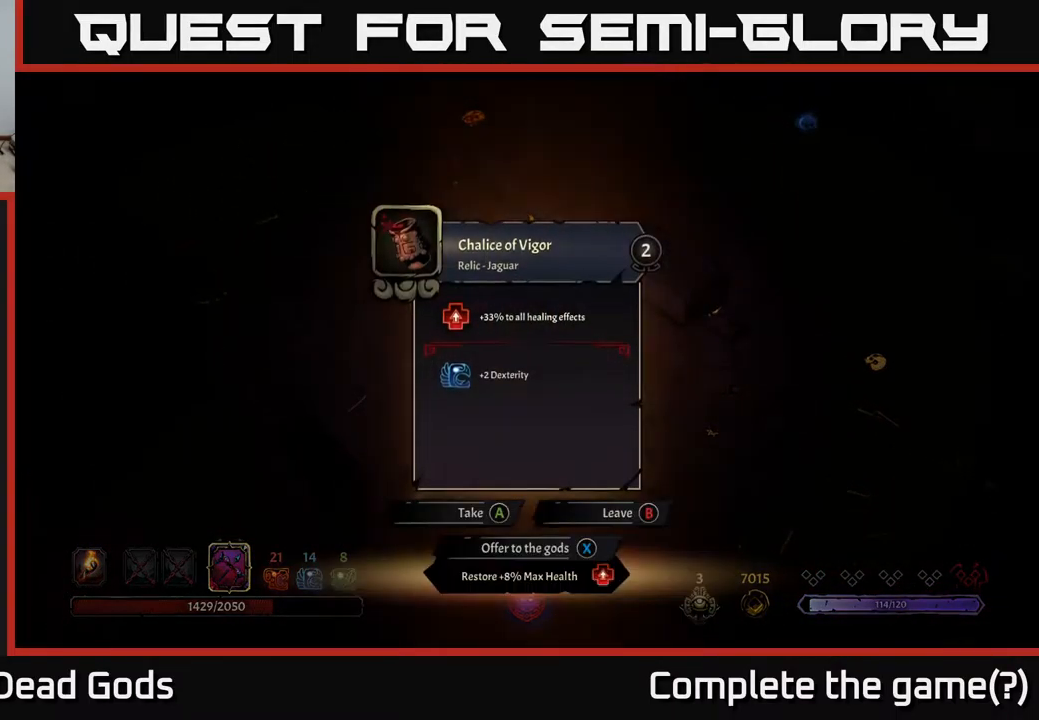
{"buttons": [], "left_stick": "center", "right_stick": "center", "events": []}
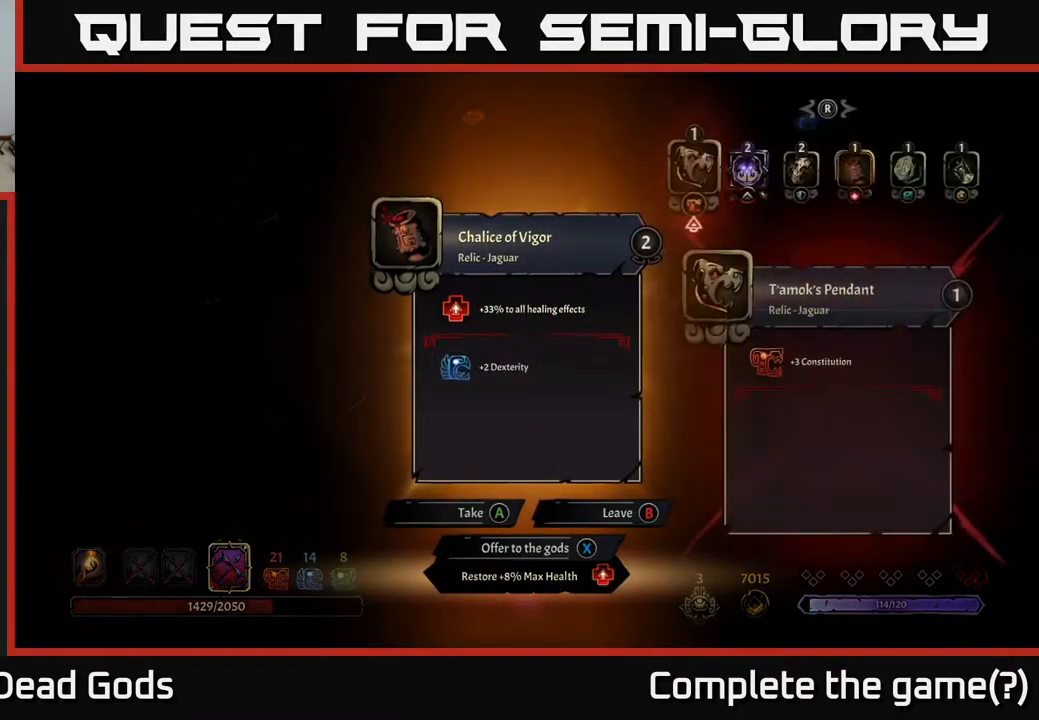
{"buttons": [], "left_stick": "center", "right_stick": "center", "events": []}
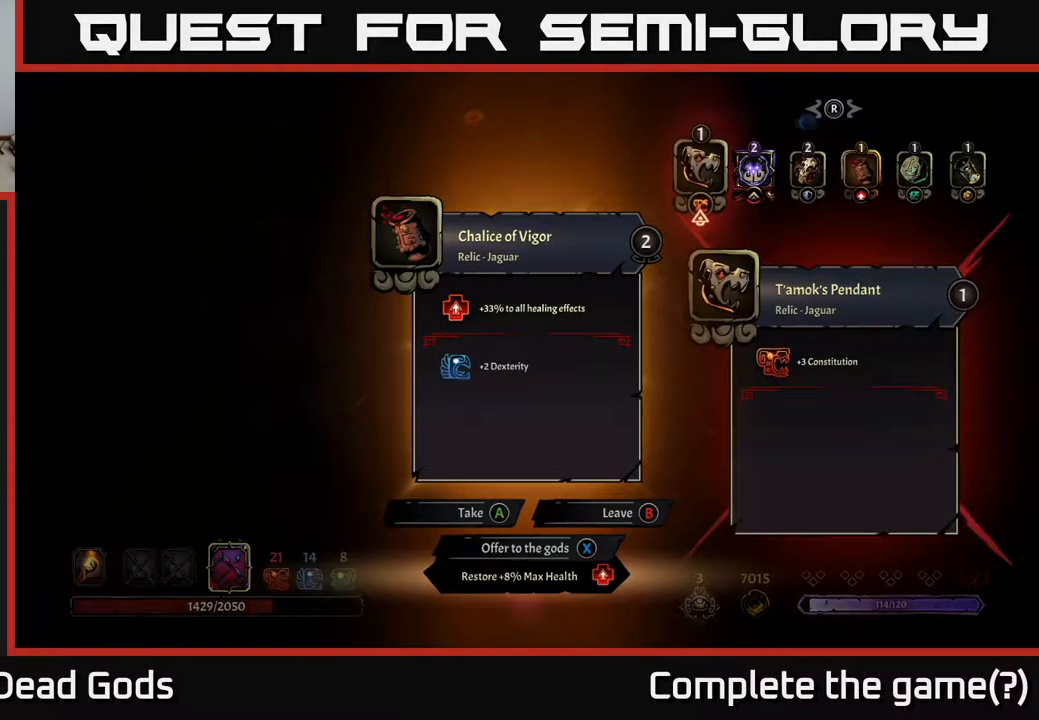
{"buttons": [], "left_stick": "center", "right_stick": "center", "events": []}
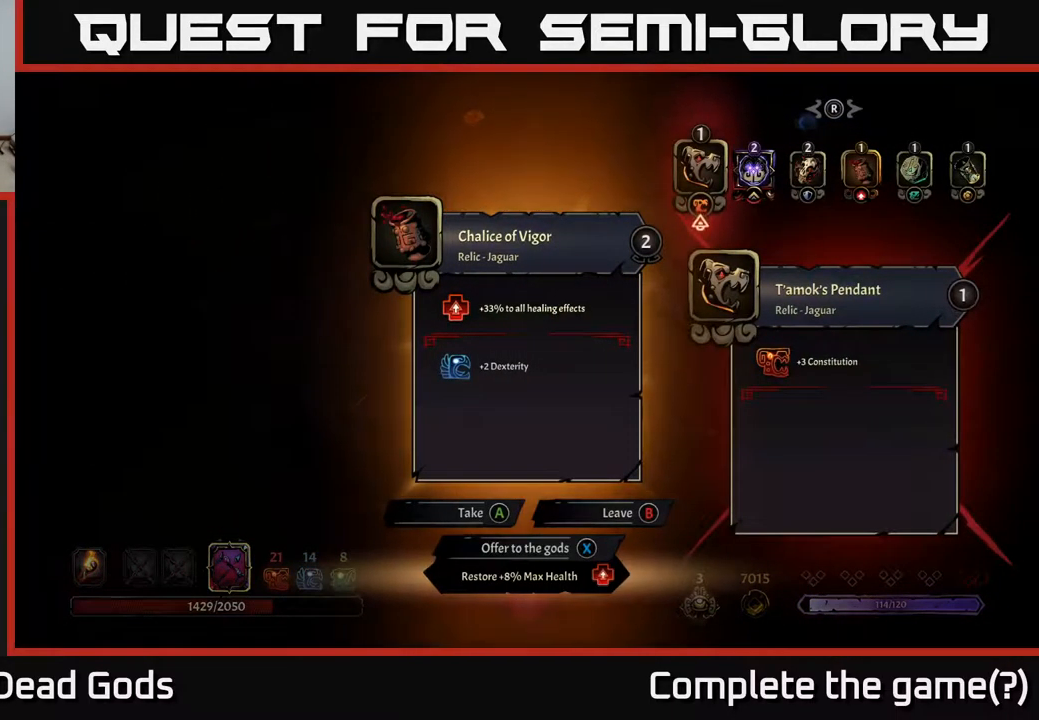
{"buttons": [], "left_stick": "center", "right_stick": "center", "events": []}